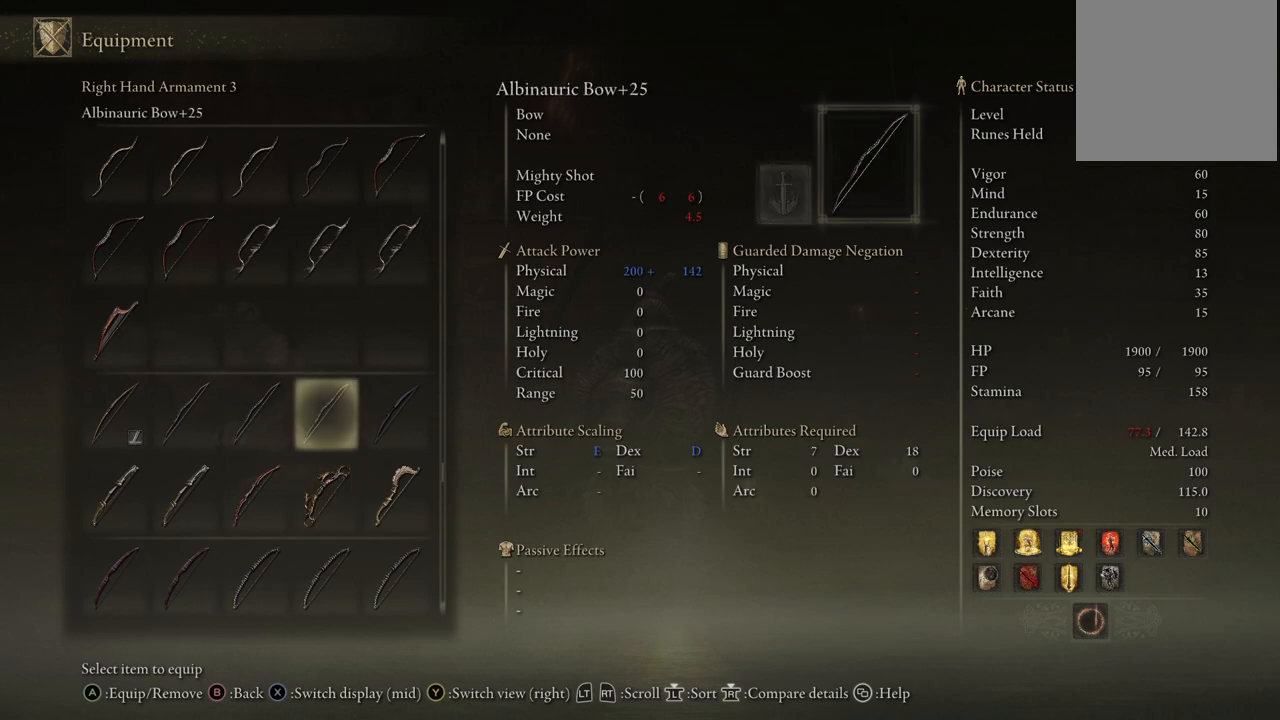
Gameplay with a controller (Xbox layout); each line is a JSON object with the inputs held at the frame after it. "events" lists button and stick changes between this image and that frame as [ms after this image, input, new state], when the widget could be followed in between. Not read: L3 R3.
{"buttons": [], "left_stick": "center", "right_stick": "center", "events": [[117, "DPAD_DOWN", "down"], [250, "DPAD_DOWN", "up"]]}
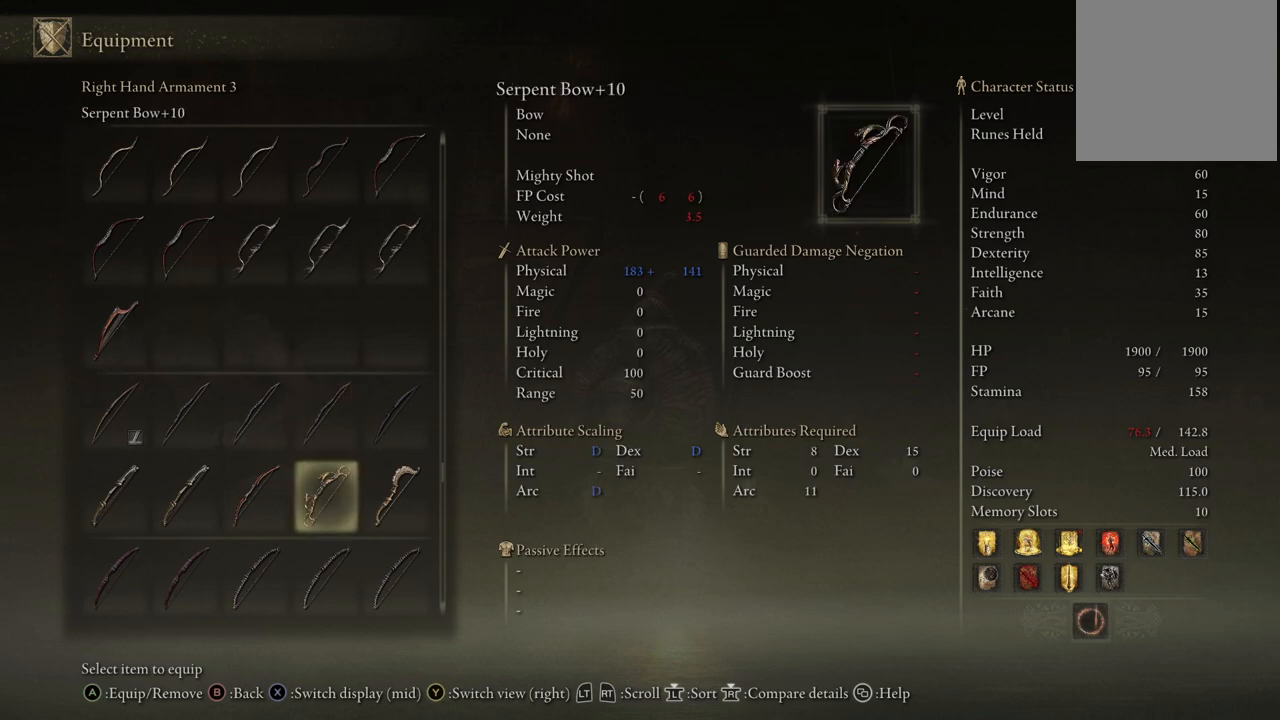
{"buttons": [], "left_stick": "center", "right_stick": "center", "events": [[283, "DPAD_UP", "down"], [400, "DPAD_UP", "up"]]}
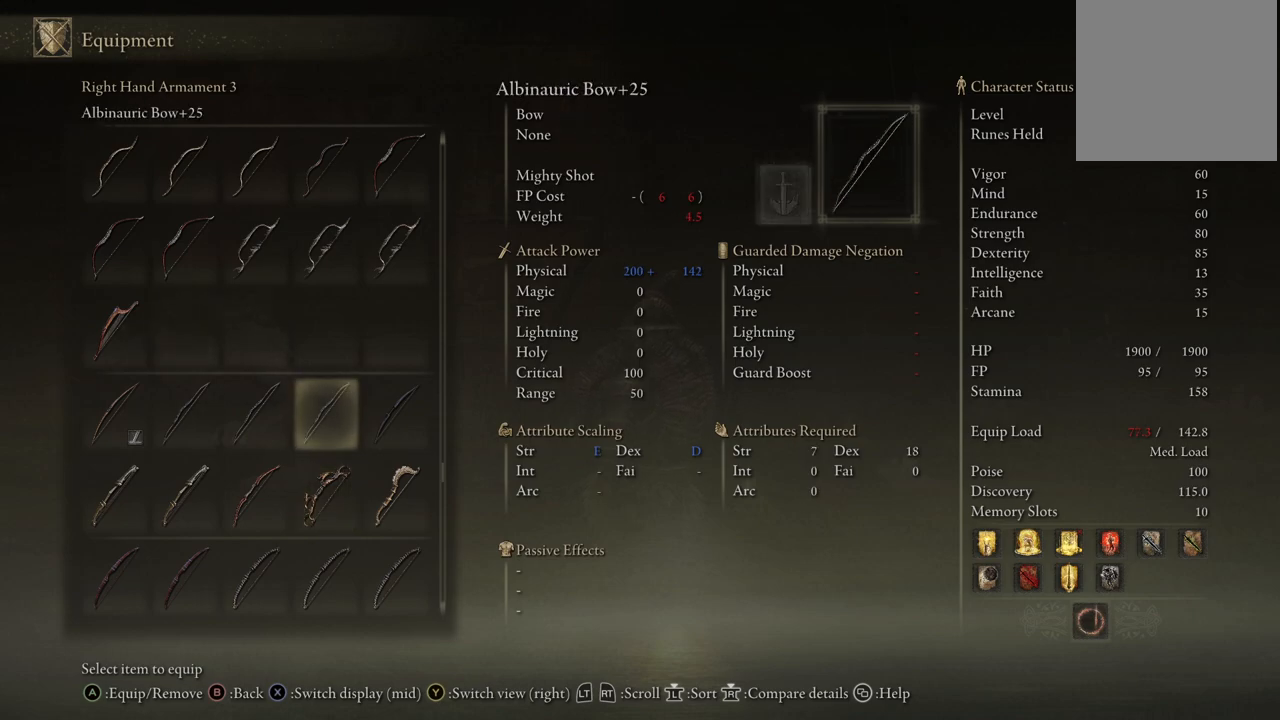
{"buttons": [], "left_stick": "center", "right_stick": "center", "events": []}
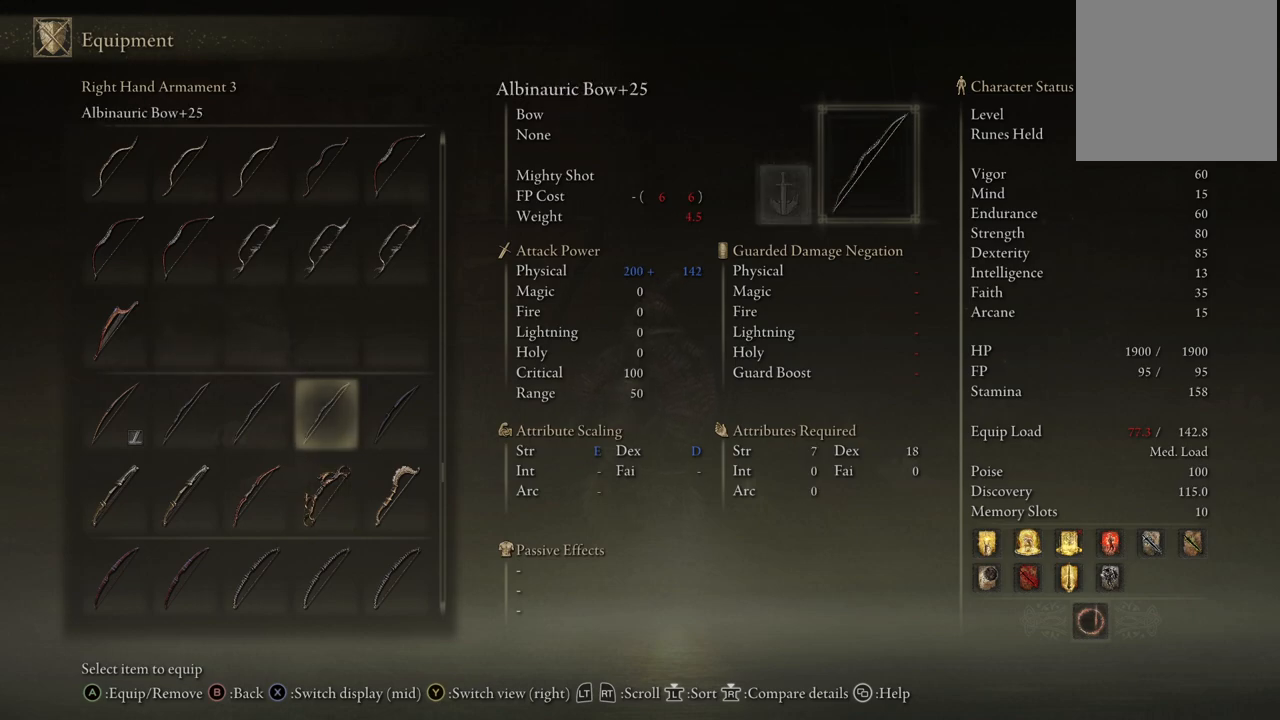
{"buttons": [], "left_stick": "center", "right_stick": "center", "events": [[50, "DPAD_DOWN", "down"], [150, "DPAD_DOWN", "up"]]}
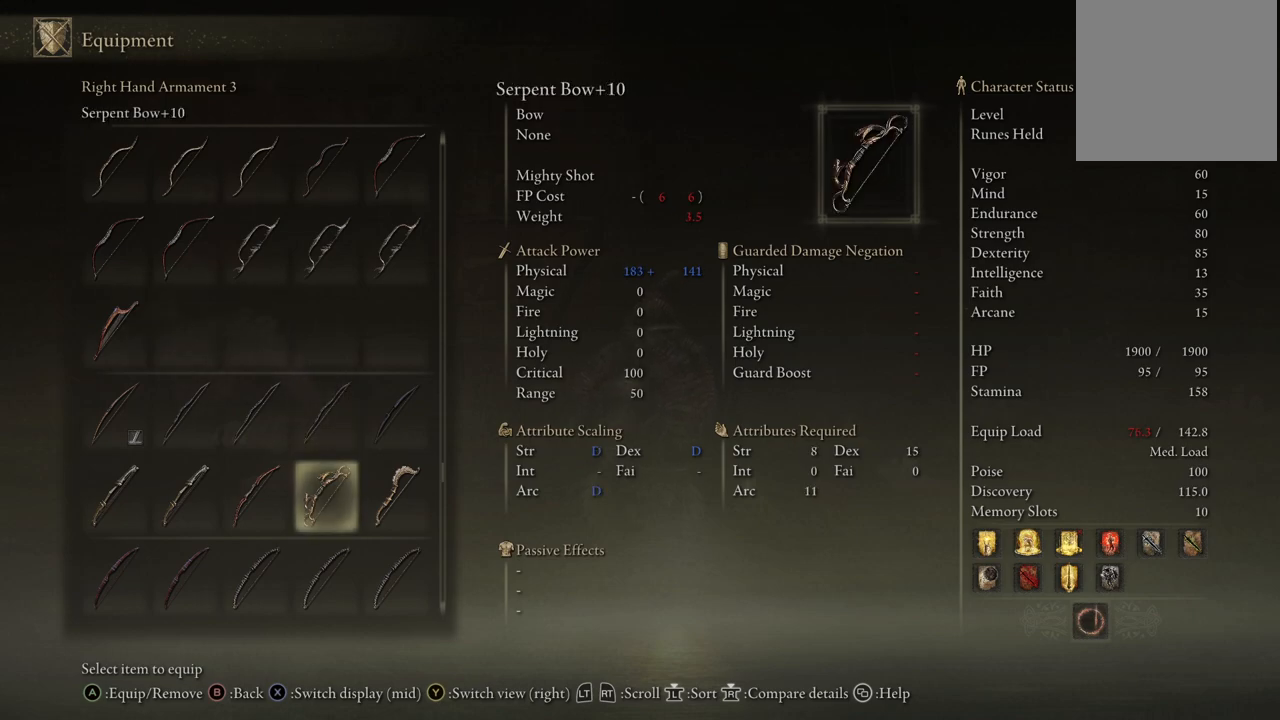
{"buttons": [], "left_stick": "center", "right_stick": "center", "events": [[217, "DPAD_UP", "down"], [317, "DPAD_UP", "up"]]}
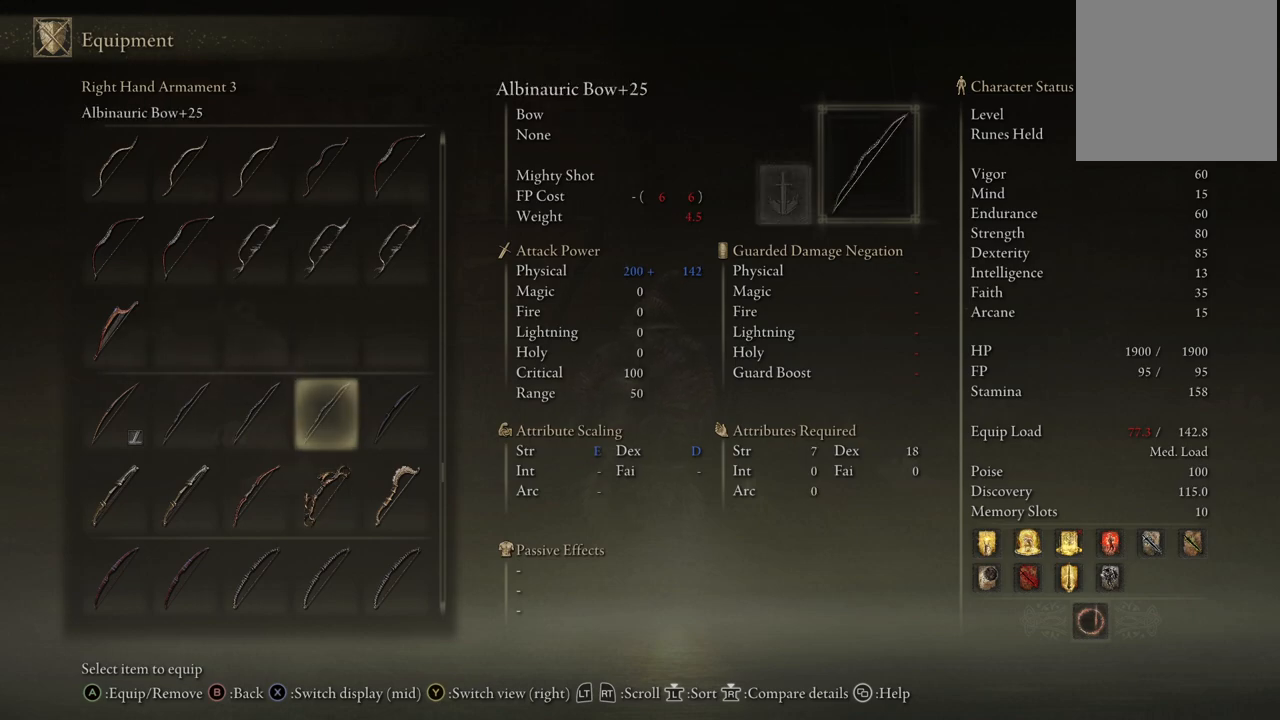
{"buttons": [], "left_stick": "center", "right_stick": "center", "events": [[67, "DPAD_DOWN", "down"], [250, "DPAD_DOWN", "up"]]}
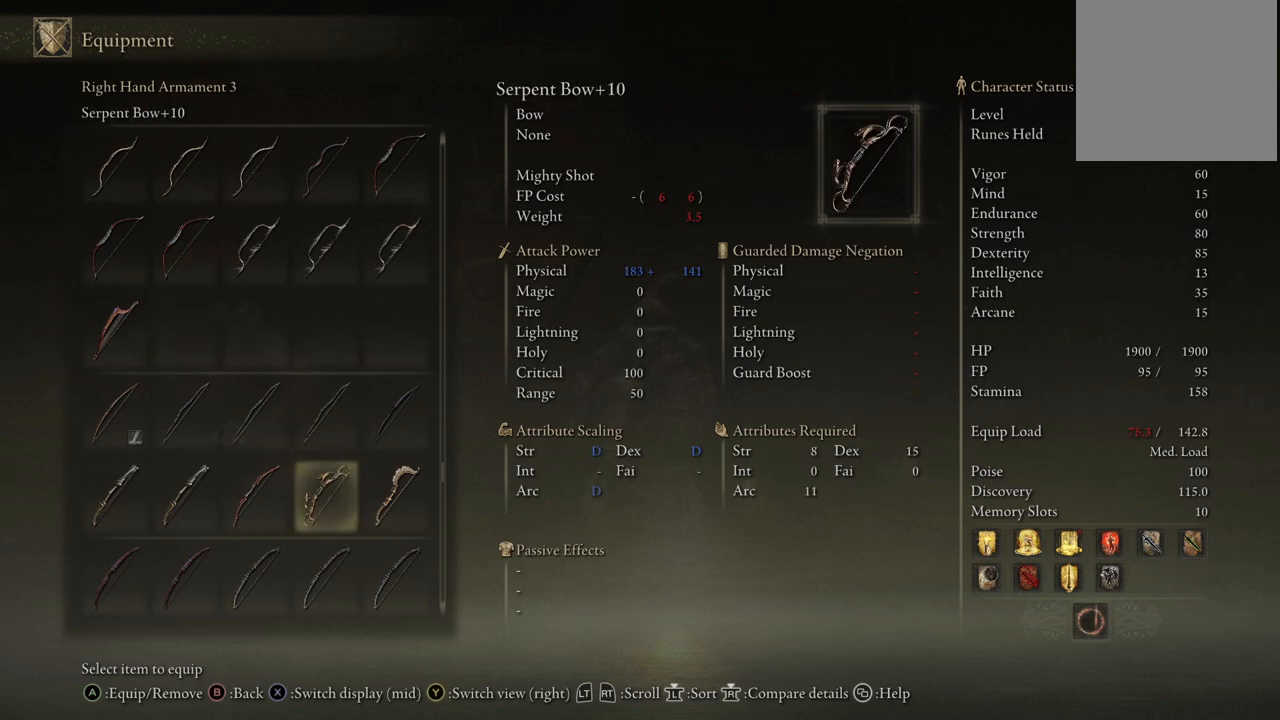
{"buttons": ["DPAD_DOWN"], "left_stick": "center", "right_stick": "center", "events": [[200, "DPAD_UP", "down"], [300, "DPAD_UP", "up"], [450, "DPAD_DOWN", "down"]]}
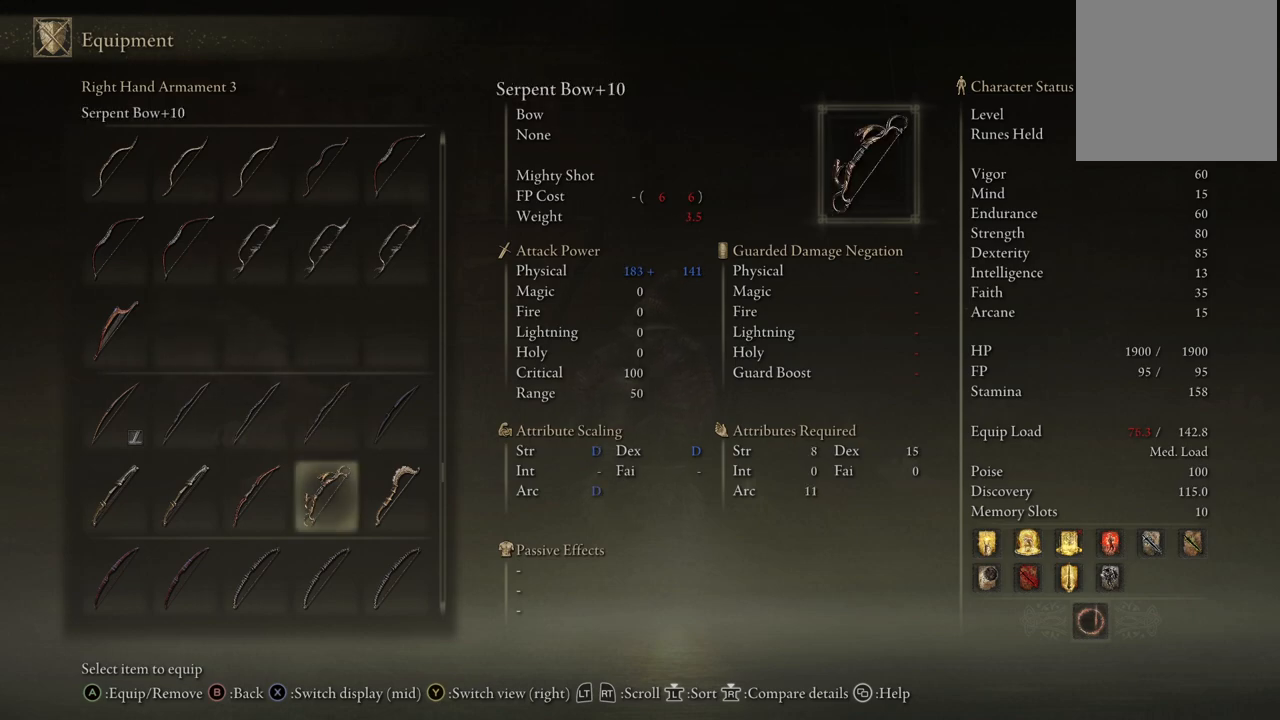
{"buttons": [], "left_stick": "center", "right_stick": "center", "events": [[133, "DPAD_DOWN", "up"]]}
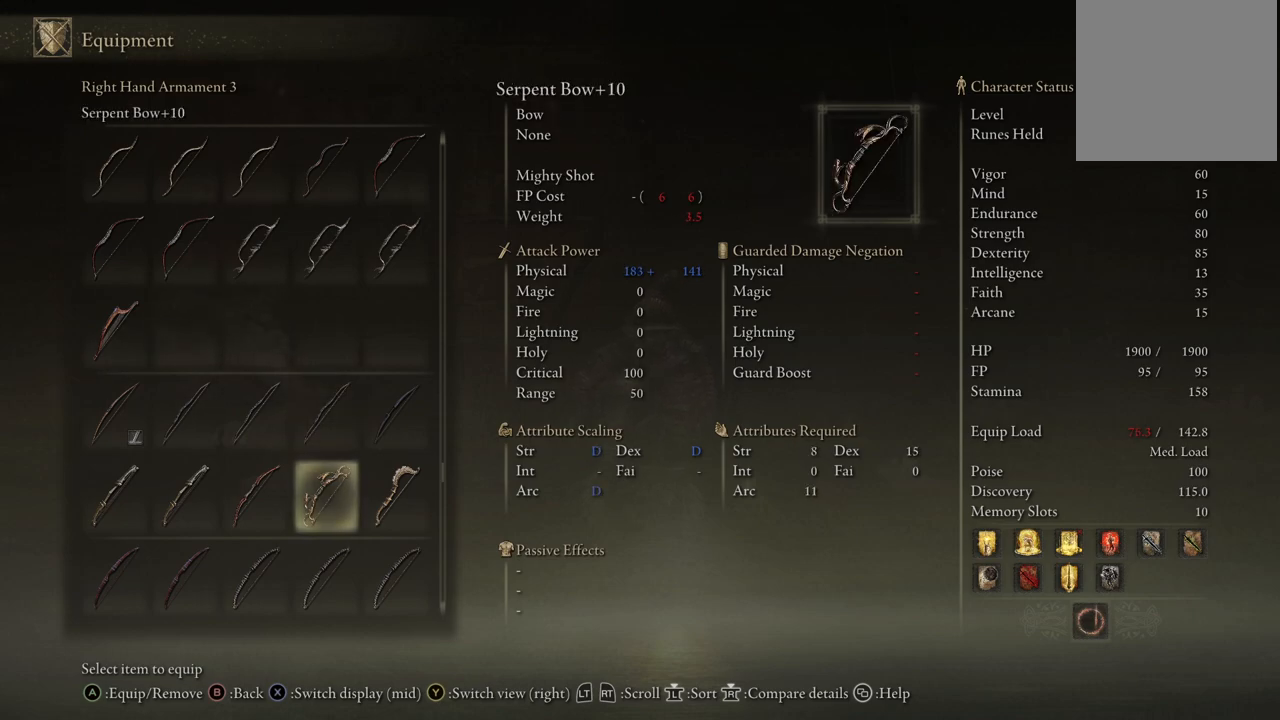
{"buttons": ["DPAD_UP"], "left_stick": "center", "right_stick": "center", "events": [[467, "DPAD_UP", "down"]]}
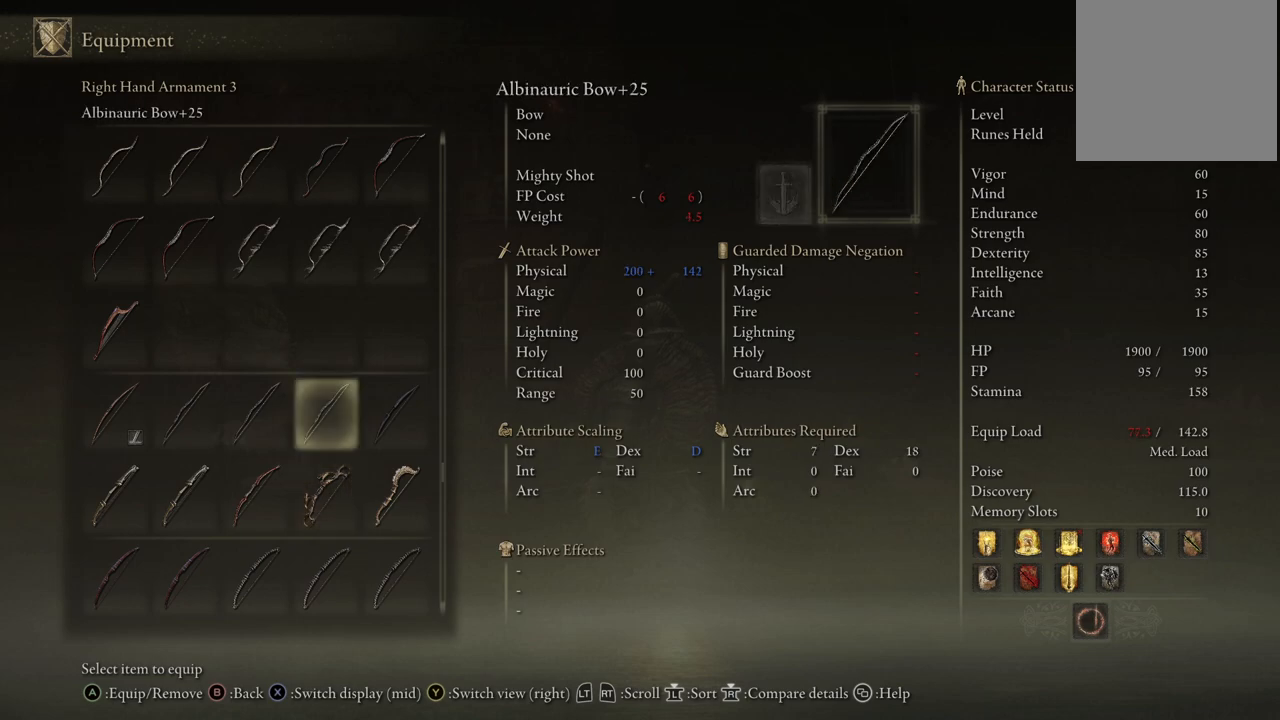
{"buttons": [], "left_stick": "center", "right_stick": "center", "events": [[33, "DPAD_UP", "up"], [200, "DPAD_DOWN", "down"], [317, "DPAD_DOWN", "up"]]}
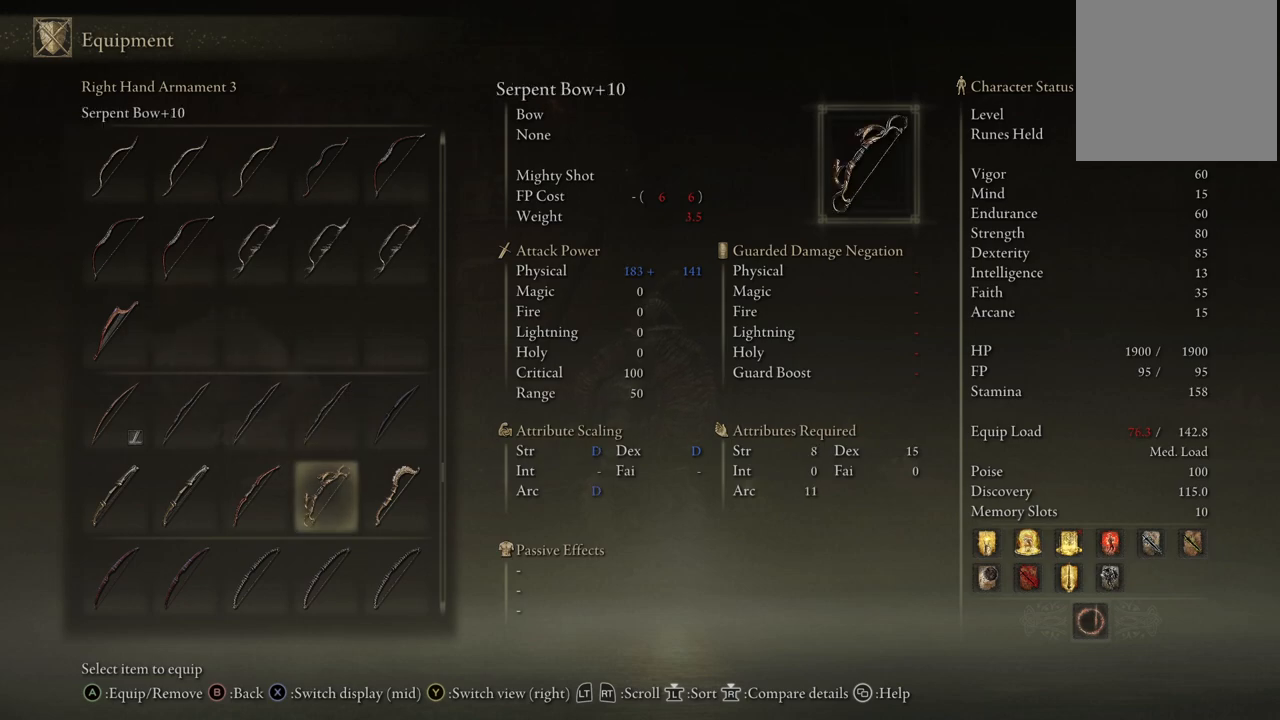
{"buttons": ["DPAD_DOWN"], "left_stick": "center", "right_stick": "center", "events": [[50, "DPAD_UP", "down"], [100, "DPAD_UP", "up"], [417, "DPAD_DOWN", "down"]]}
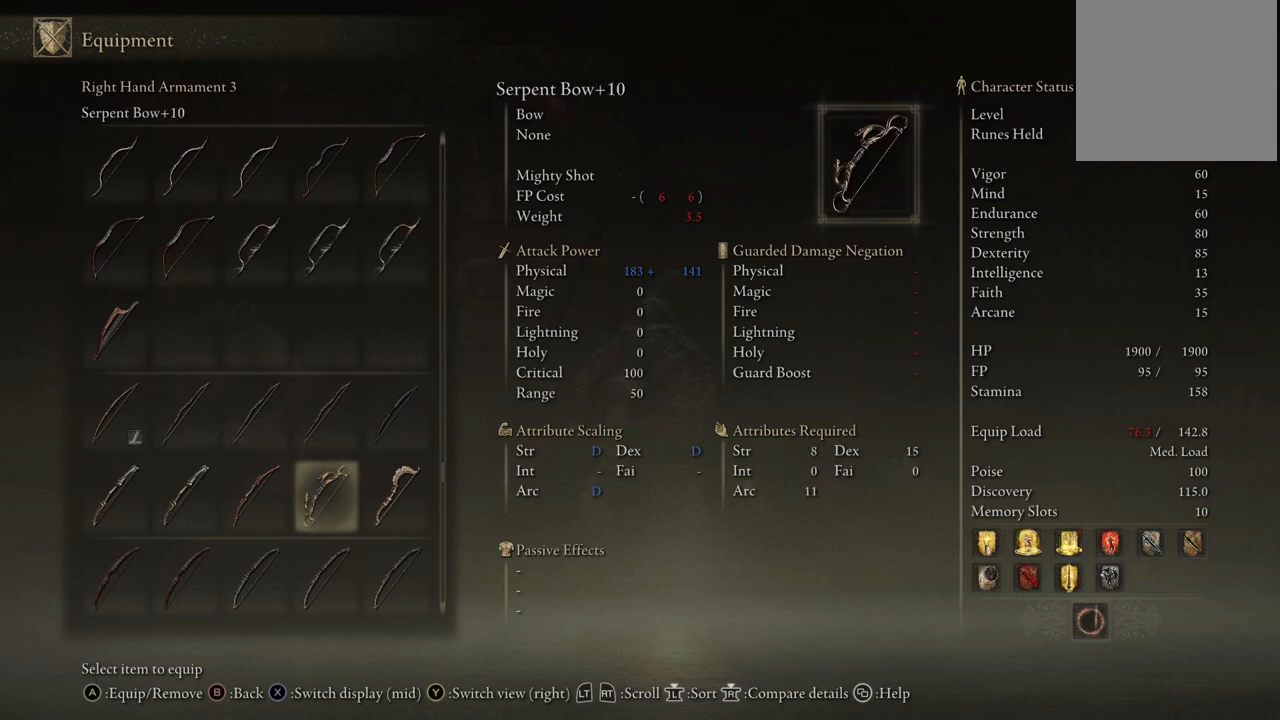
{"buttons": ["DPAD_UP"], "left_stick": "center", "right_stick": "center", "events": [[117, "DPAD_DOWN", "up"], [400, "DPAD_UP", "down"]]}
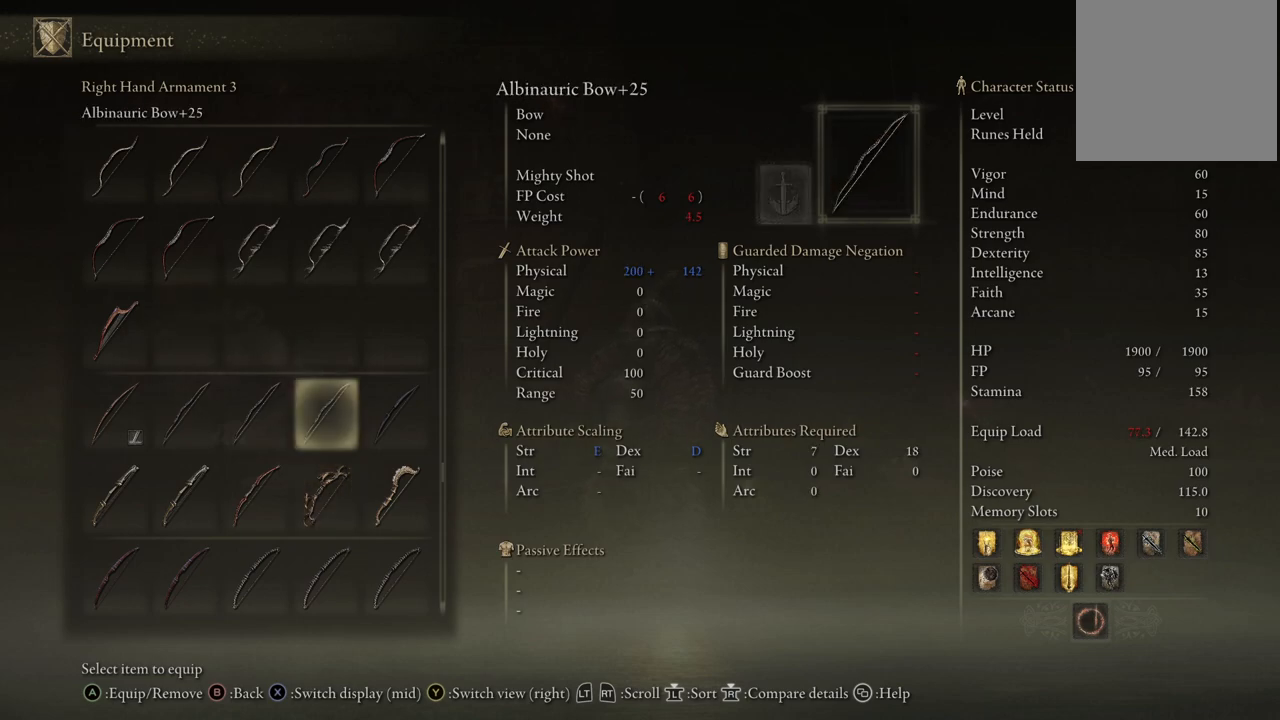
{"buttons": ["DPAD_LEFT"], "left_stick": "center", "right_stick": "center", "events": [[17, "DPAD_UP", "up"], [150, "DPAD_DOWN", "down"], [300, "DPAD_DOWN", "up"], [450, "DPAD_LEFT", "down"]]}
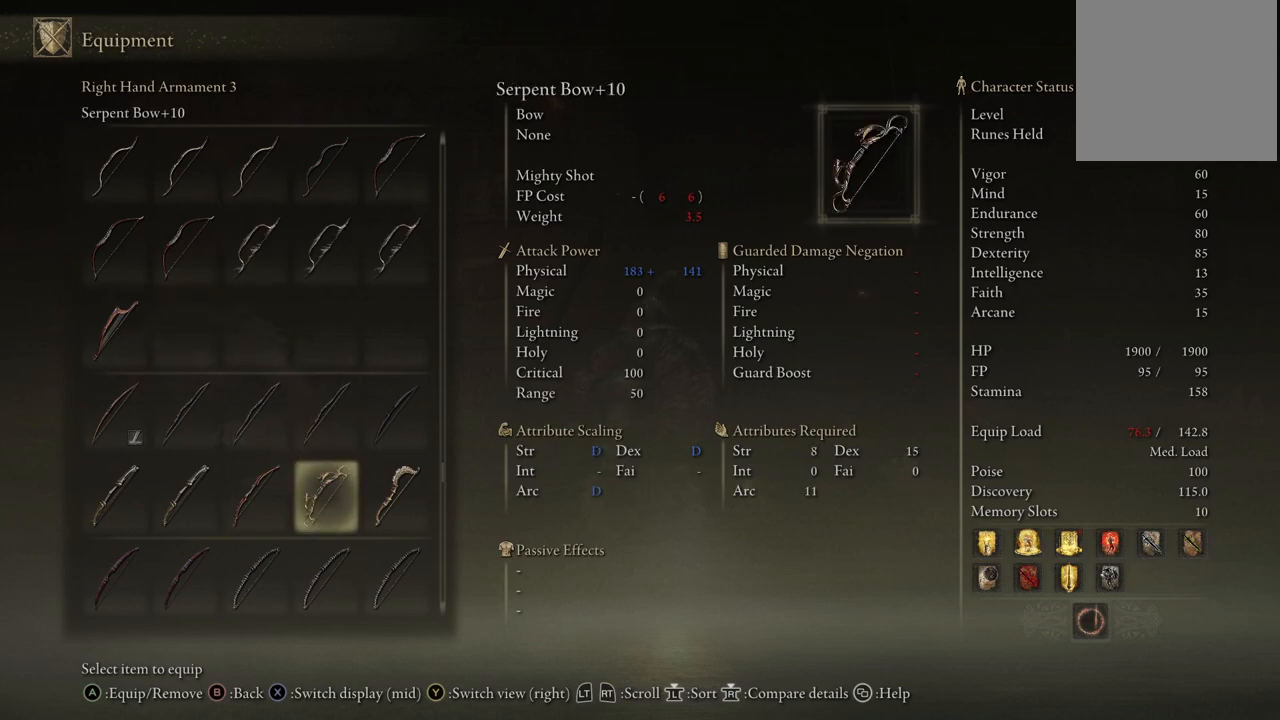
{"buttons": ["DPAD_RIGHT"], "left_stick": "center", "right_stick": "center", "events": [[67, "DPAD_LEFT", "up"], [450, "DPAD_RIGHT", "down"]]}
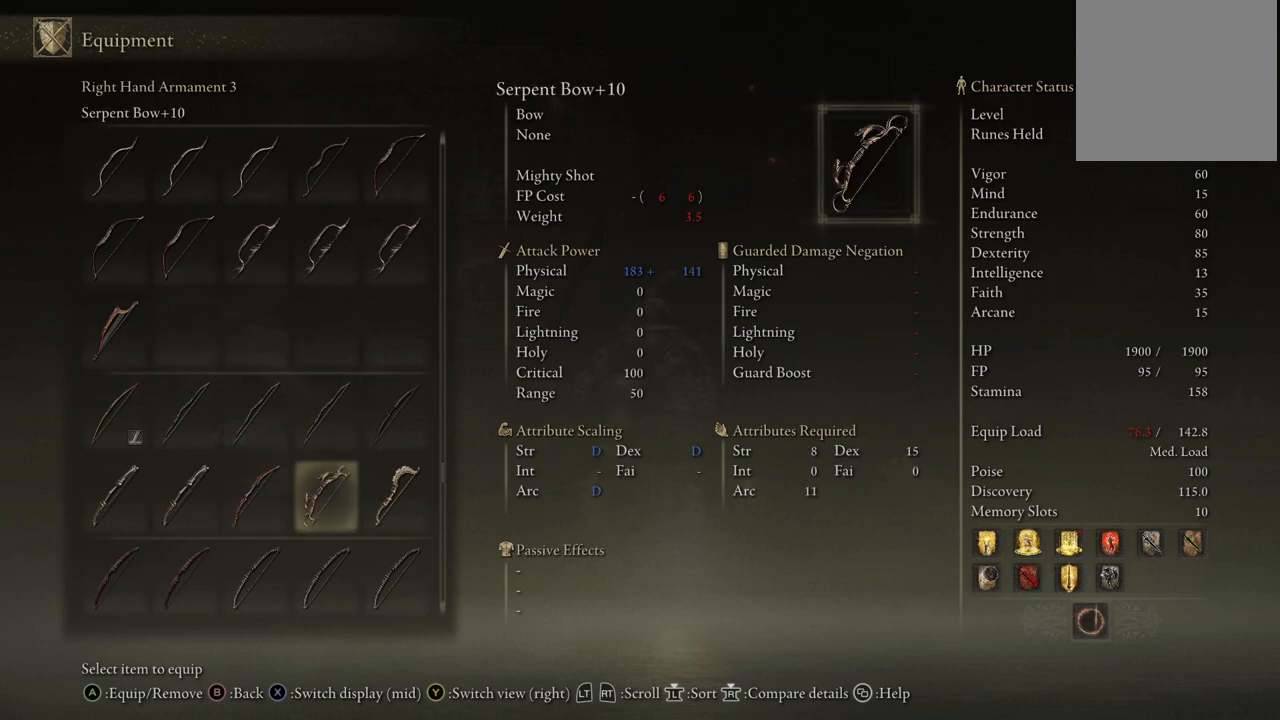
{"buttons": [], "left_stick": "center", "right_stick": "center", "events": [[83, "DPAD_RIGHT", "up"], [250, "DPAD_LEFT", "down"], [367, "DPAD_LEFT", "up"]]}
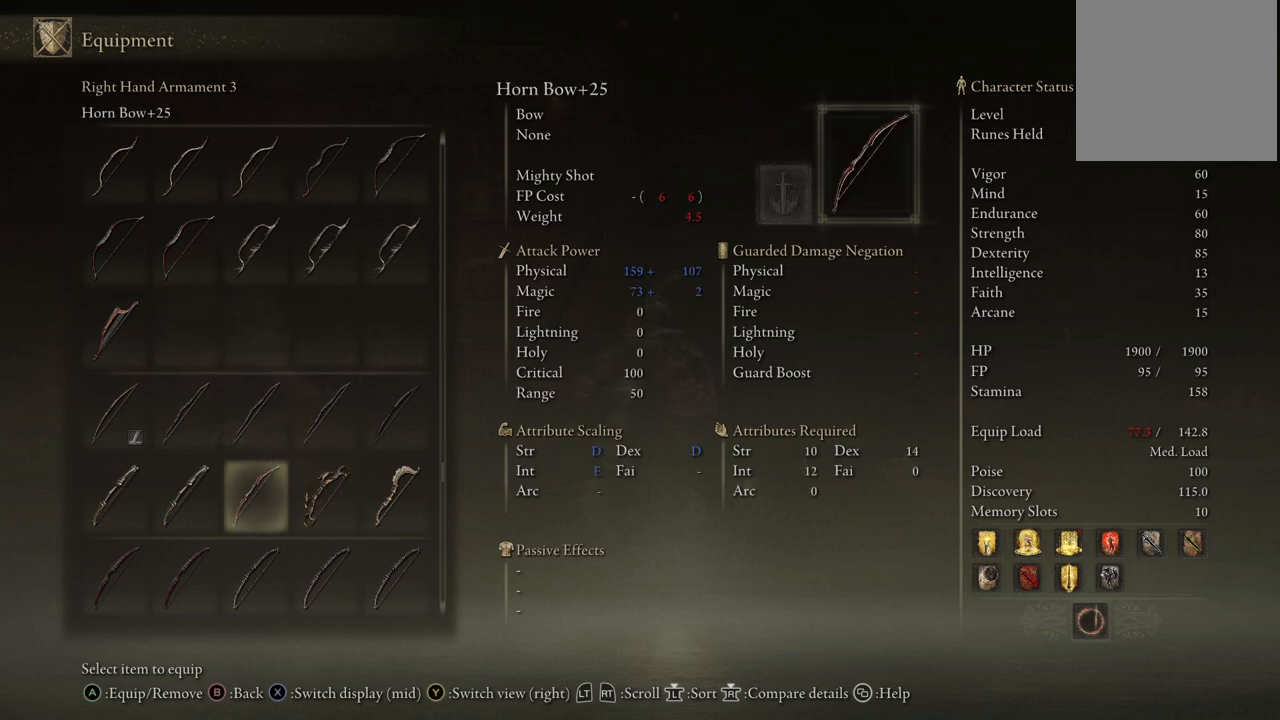
{"buttons": ["DPAD_LEFT"], "left_stick": "center", "right_stick": "center", "events": [[283, "DPAD_RIGHT", "down"], [333, "DPAD_RIGHT", "up"], [483, "DPAD_LEFT", "down"]]}
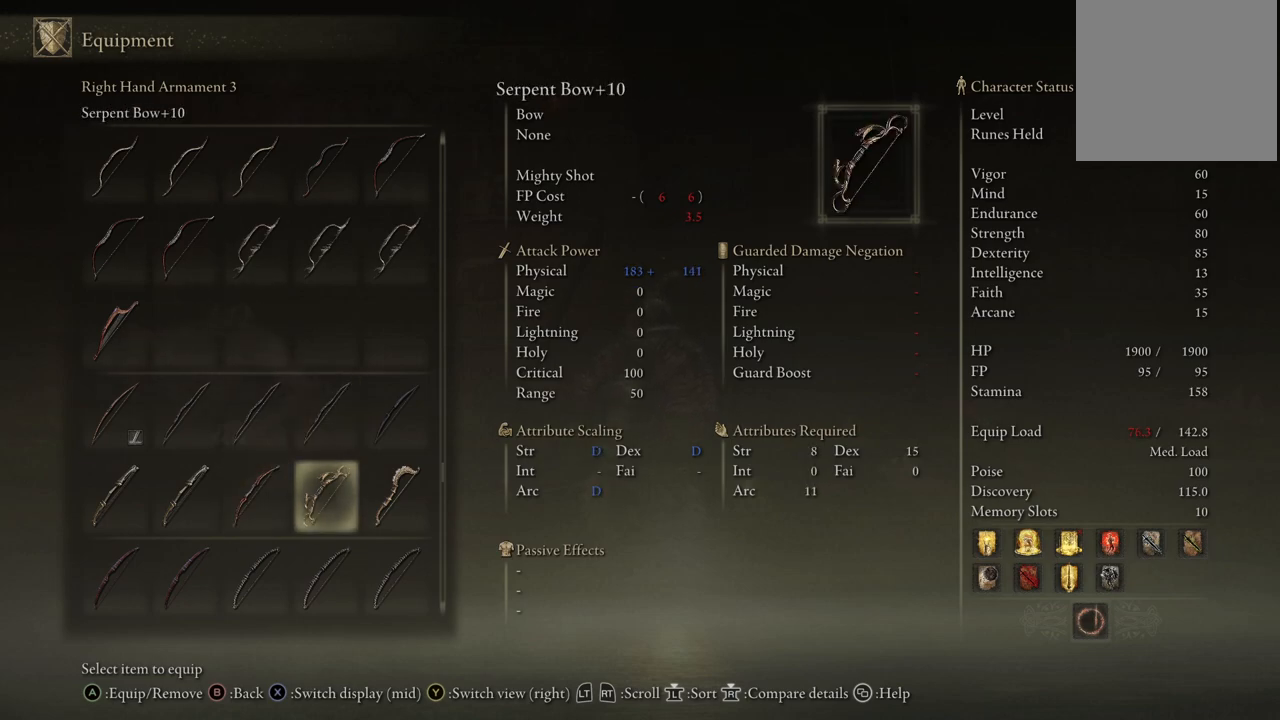
{"buttons": [], "left_stick": "center", "right_stick": "center", "events": [[117, "DPAD_LEFT", "up"], [350, "DPAD_RIGHT", "down"], [450, "DPAD_RIGHT", "up"]]}
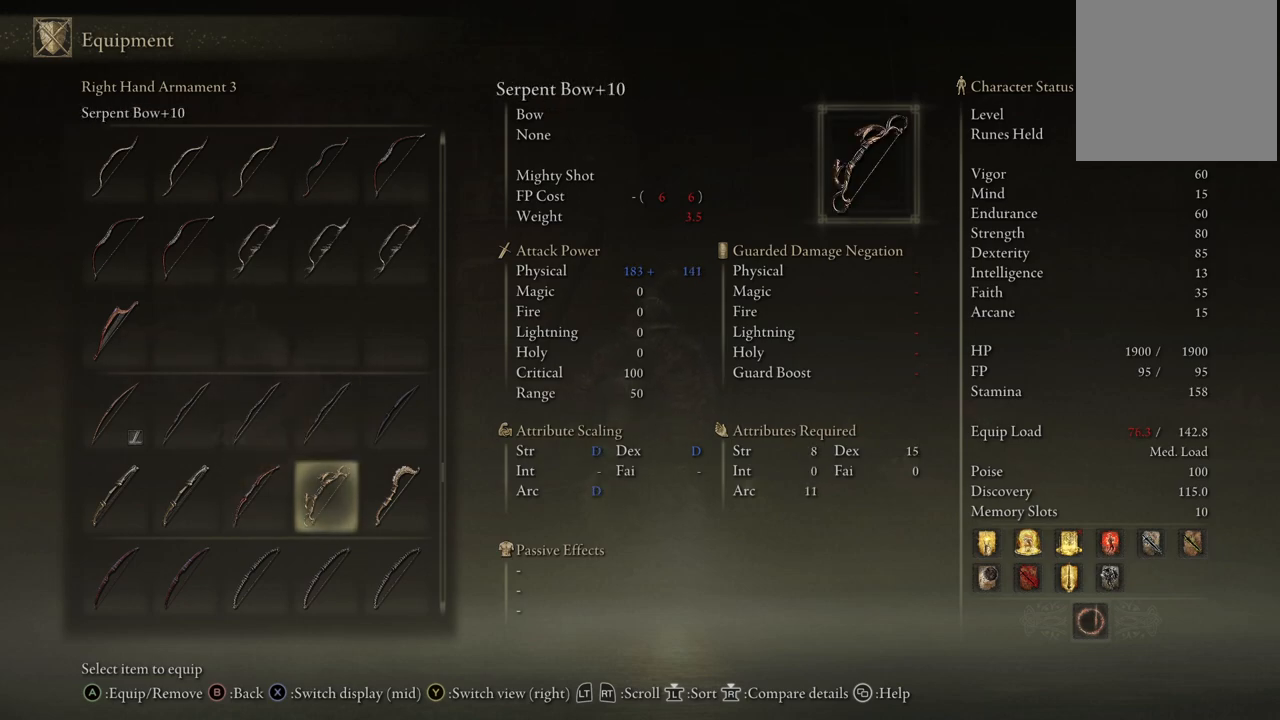
{"buttons": [], "left_stick": "center", "right_stick": "center", "events": [[117, "DPAD_UP", "down"], [217, "DPAD_UP", "up"], [383, "DPAD_DOWN", "down"], [467, "DPAD_DOWN", "up"]]}
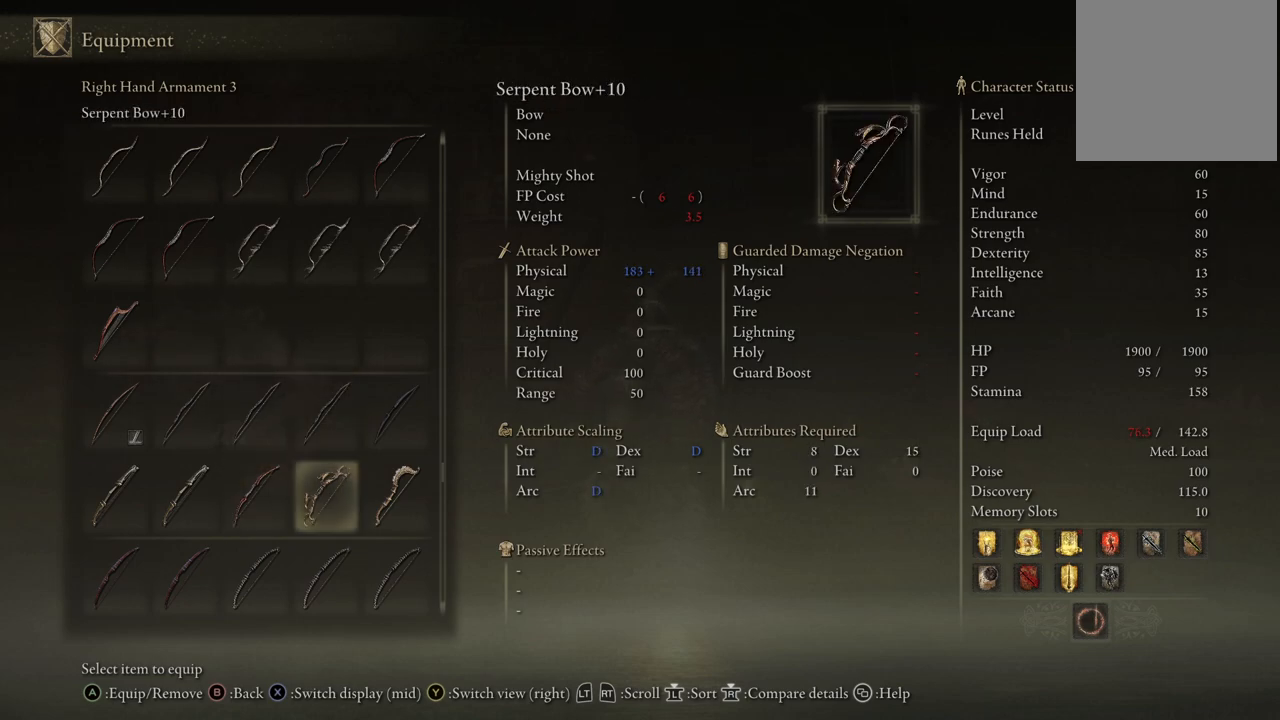
{"buttons": [], "left_stick": "center", "right_stick": "center", "events": [[167, "DPAD_LEFT", "down"], [250, "DPAD_LEFT", "up"]]}
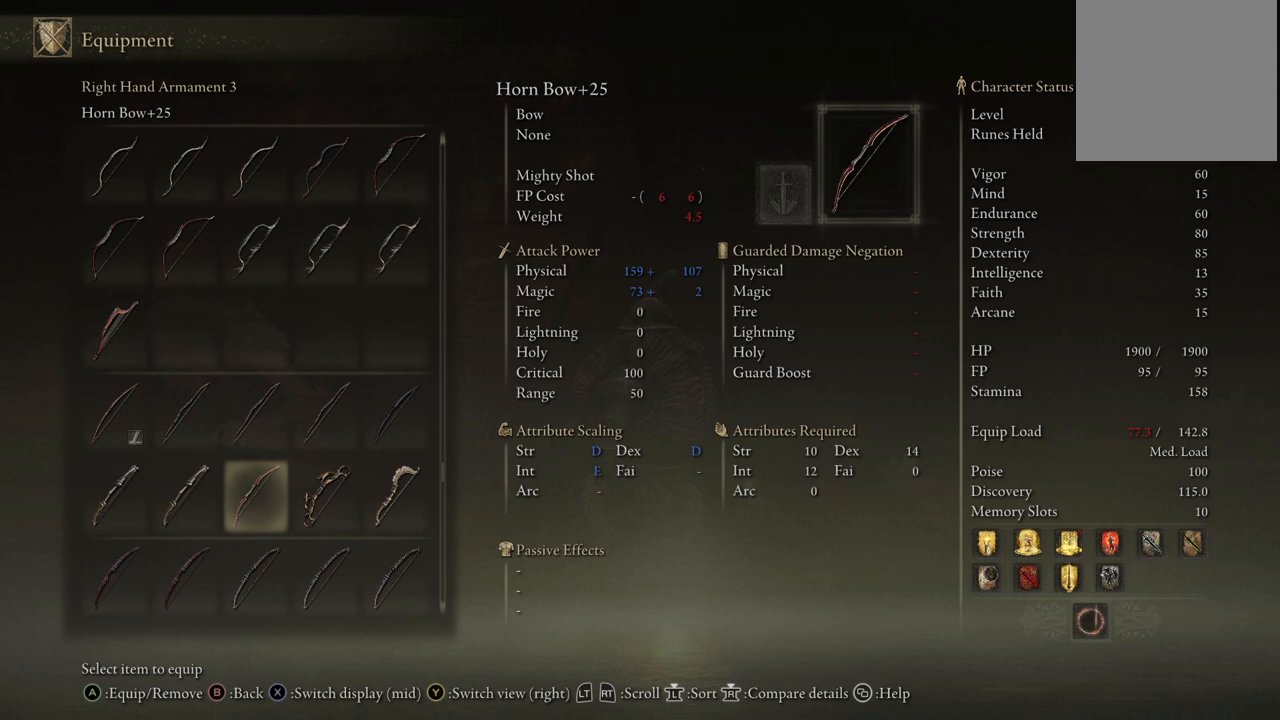
{"buttons": [], "left_stick": "center", "right_stick": "center", "events": [[100, "DPAD_UP", "down"], [200, "DPAD_UP", "up"], [317, "DPAD_RIGHT", "down"], [450, "DPAD_RIGHT", "up"]]}
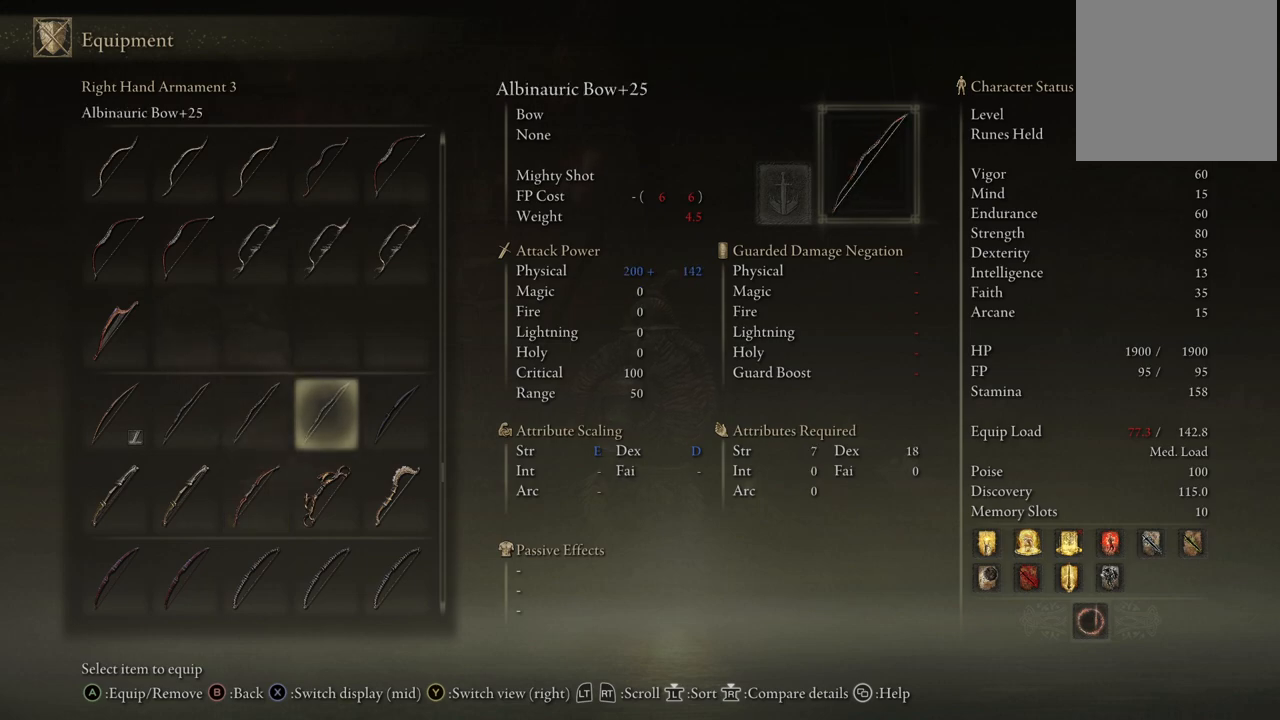
{"buttons": ["DPAD_DOWN"], "left_stick": "center", "right_stick": "center", "events": [[100, "DPAD_LEFT", "down"], [217, "DPAD_LEFT", "up"], [400, "DPAD_DOWN", "down"]]}
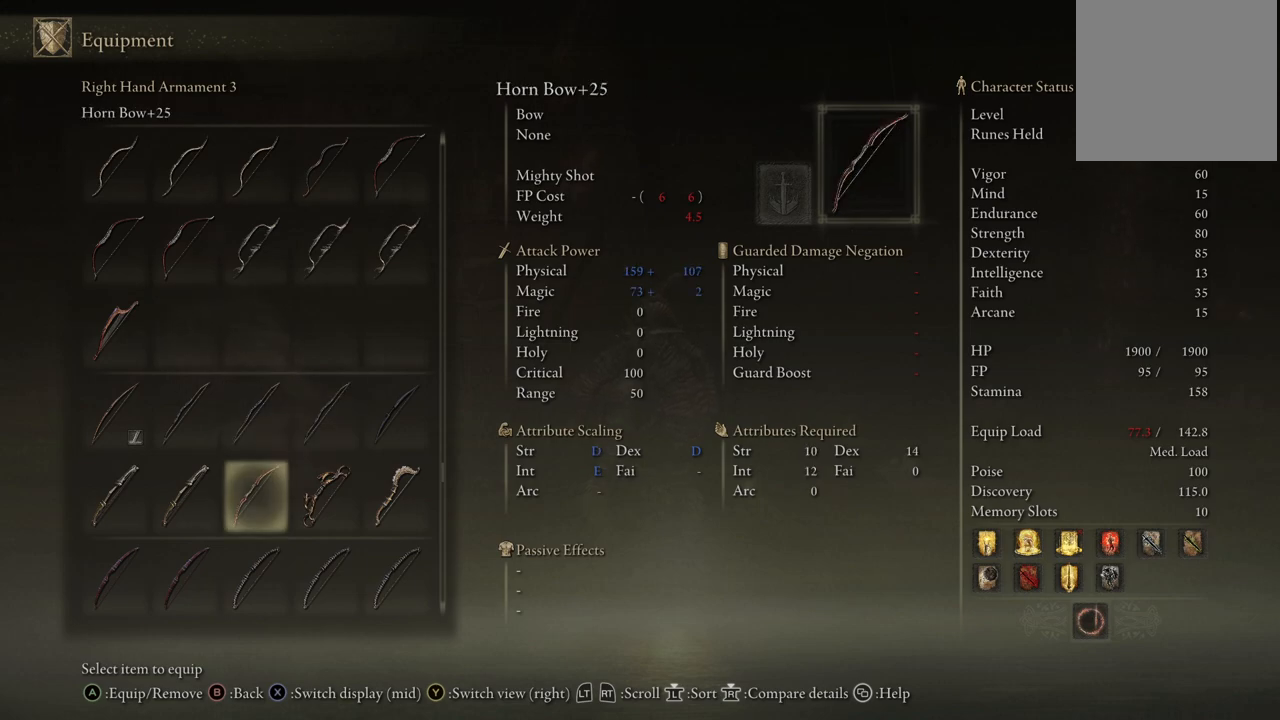
{"buttons": [], "left_stick": "center", "right_stick": "center", "events": [[33, "DPAD_DOWN", "up"]]}
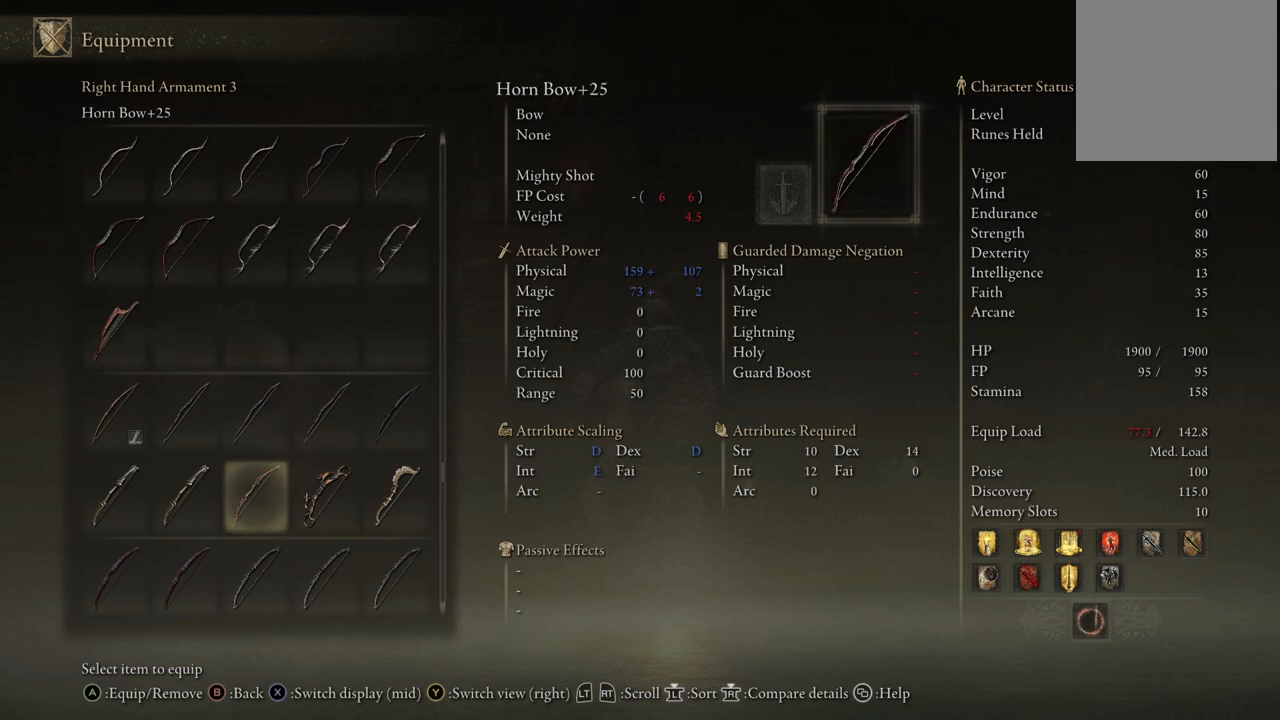
{"buttons": ["DPAD_DOWN"], "left_stick": "center", "right_stick": "center", "events": [[167, "DPAD_UP", "down"], [200, "DPAD_UP", "up"], [333, "DPAD_DOWN", "down"]]}
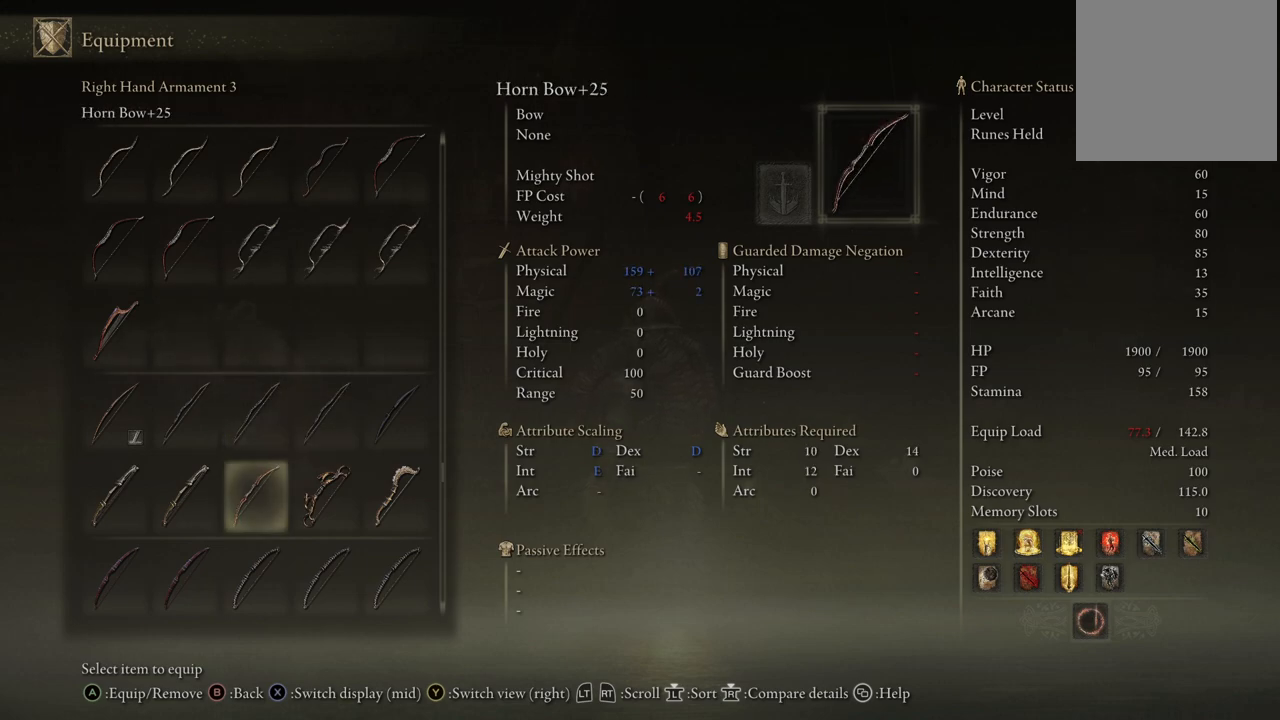
{"buttons": ["DPAD_UP"], "left_stick": "center", "right_stick": "center", "events": [[50, "DPAD_DOWN", "up"], [400, "DPAD_UP", "down"]]}
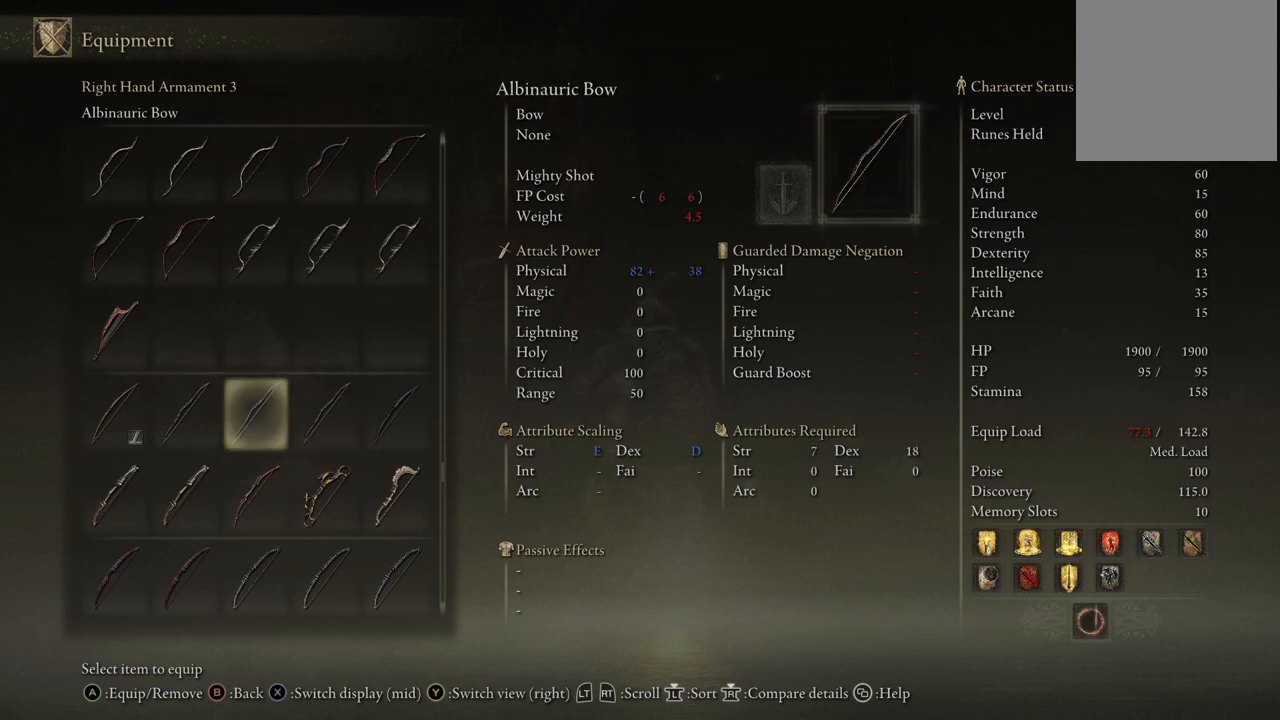
{"buttons": ["DPAD_LEFT"], "left_stick": "center", "right_stick": "center", "events": [[17, "DPAD_UP", "up"], [133, "DPAD_RIGHT", "down"], [267, "DPAD_RIGHT", "up"], [500, "DPAD_LEFT", "down"]]}
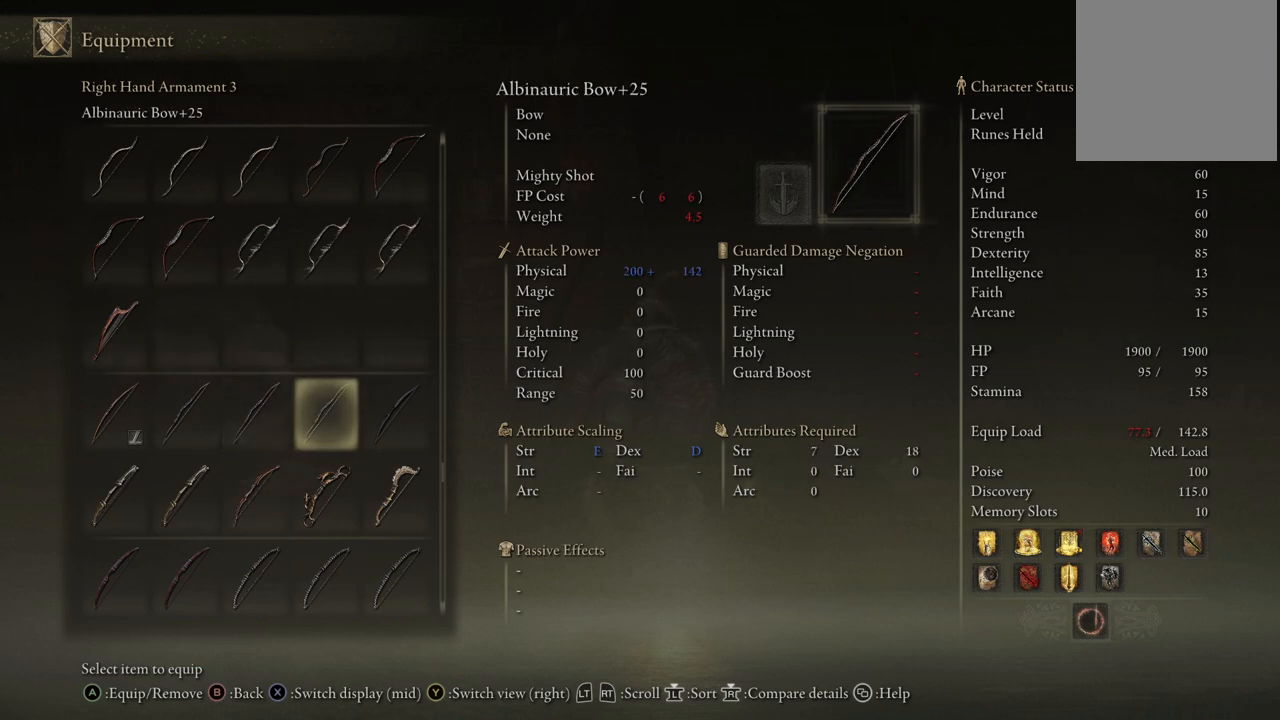
{"buttons": ["DPAD_LEFT"], "left_stick": "center", "right_stick": "center", "events": [[100, "DPAD_LEFT", "up"], [250, "DPAD_DOWN", "down"], [317, "DPAD_DOWN", "up"], [467, "DPAD_LEFT", "down"]]}
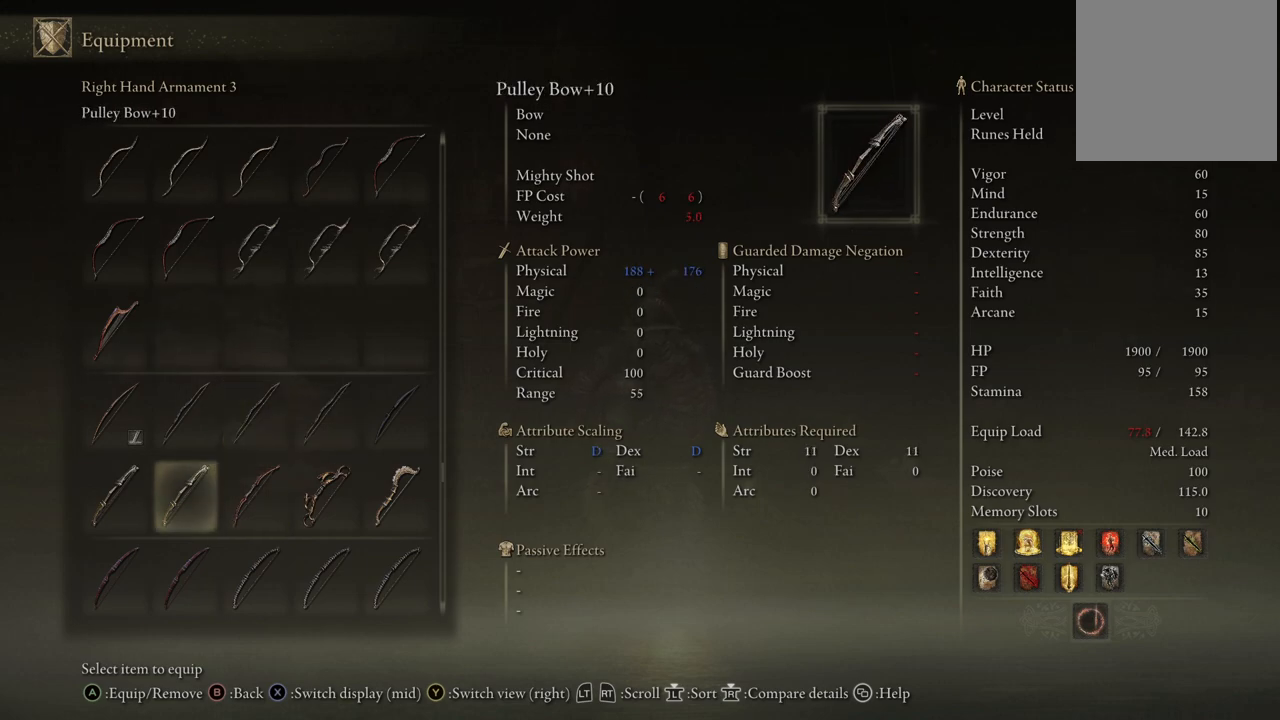
{"buttons": [], "left_stick": "center", "right_stick": "center", "events": [[100, "DPAD_LEFT", "up"]]}
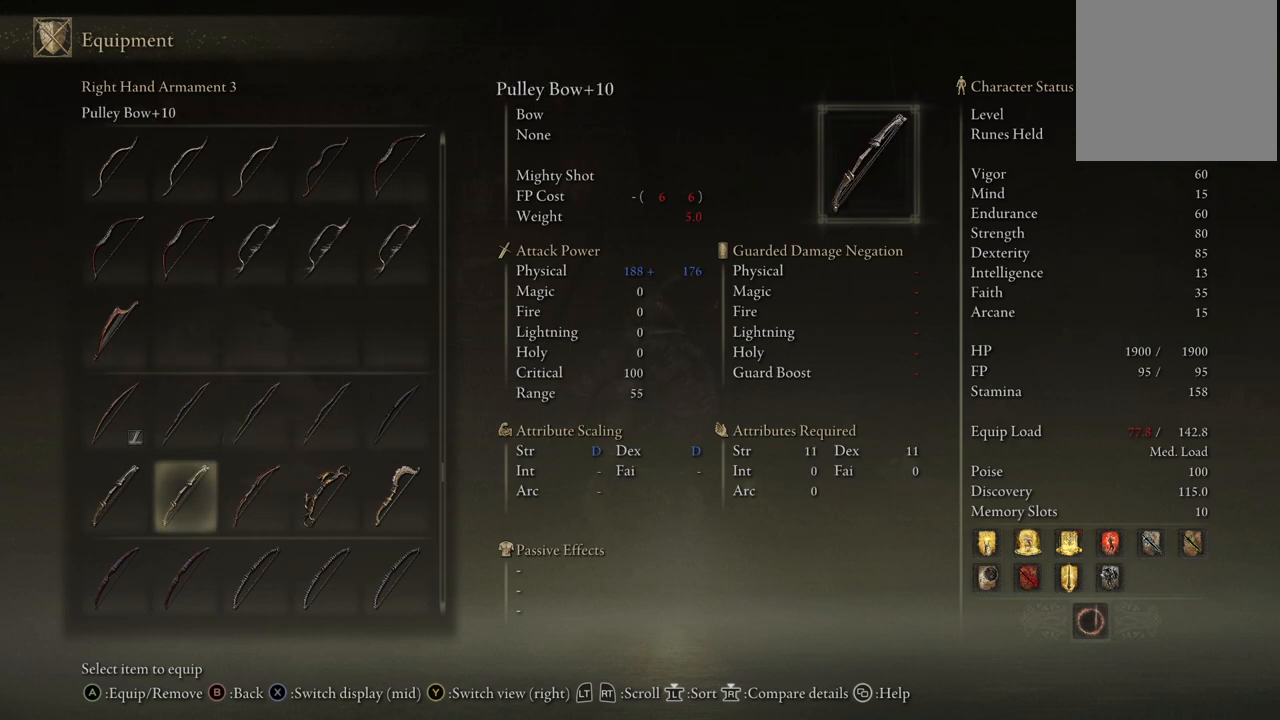
{"buttons": [], "left_stick": "center", "right_stick": "center", "events": []}
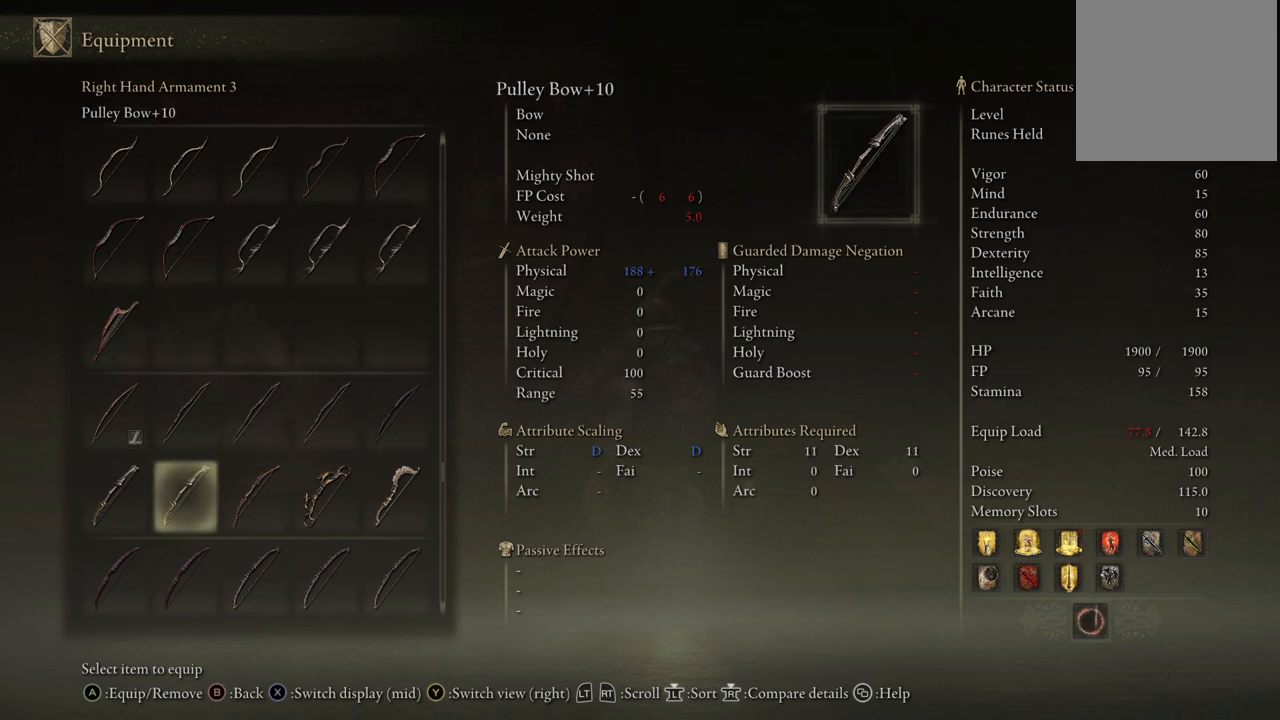
{"buttons": [], "left_stick": "center", "right_stick": "center", "events": []}
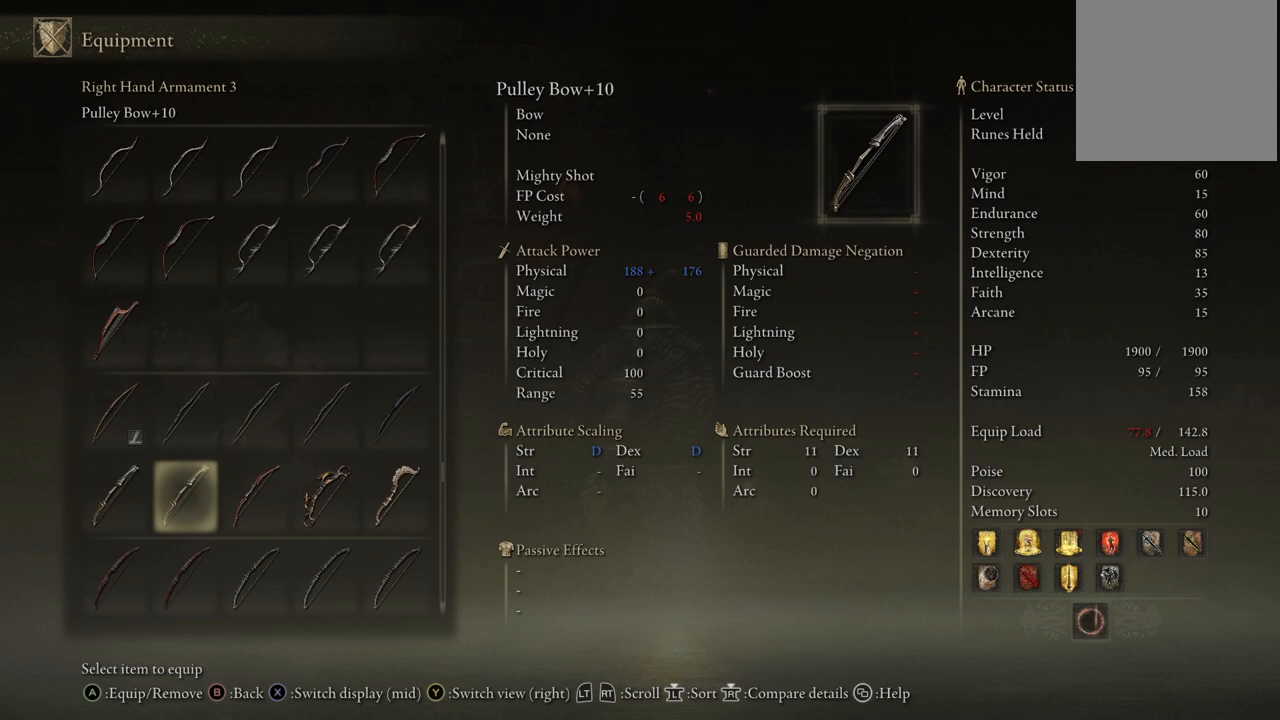
{"buttons": [], "left_stick": "center", "right_stick": "center", "events": [[50, "DPAD_RIGHT", "down"], [133, "DPAD_RIGHT", "up"], [267, "DPAD_LEFT", "down"], [417, "DPAD_LEFT", "up"]]}